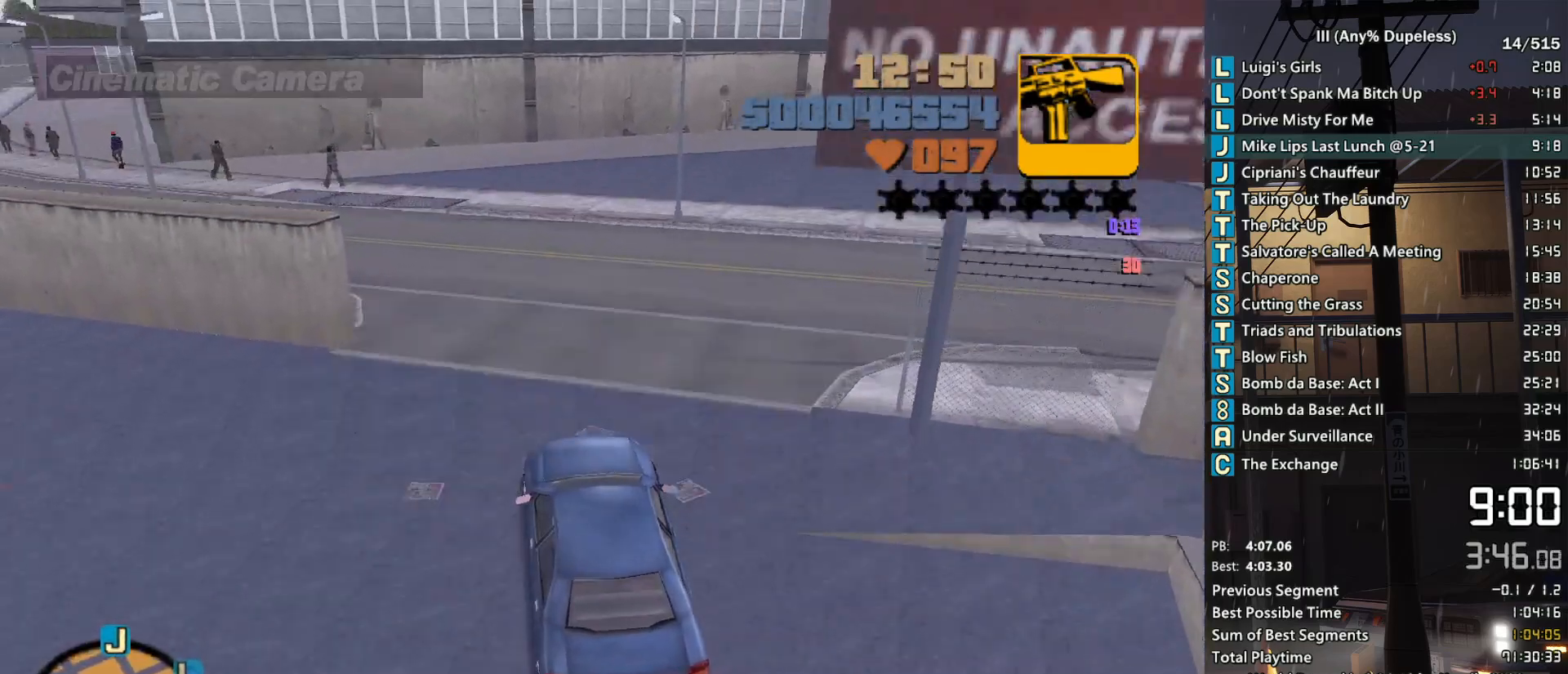
Gameplay with keyboard and mouse; each line is a JSON object with the keys and mouse buttons held at the frame after it. "events" lists presses ("down") and releases ("up") of "a", "alt", "c", "caps_lock", "ctrl", "d", "down", "e", "escape", "f", "f1", "f2", "f3", "left", "num4", "num6", "q", "r", "right", "s", "shift", "space", "tab", "tilde", "up", "w", "x", "z", "mouse_left", "mouse_middle", "mouse_right", "mouse_mb4", "mouse_mb5", "mouse_wheel_up" and "mouse_wheel_down" between this image and that frame as [ms after this image, input, new state], when the widget could be followed in between. "mouse_left", "mouse_middle", "mouse_right", "mouse_mb4", "mouse_mb5", "mouse_wheel_up", "mouse_wheel_down" = the "left", "middle", "right", "mb4", "mb5", "wheel_up", "wheel_down" buttons of the "mouse" list. No other keys are recorded. Not read: mouse_move.
{"keys": ["a", "w"], "mouse": [], "events": [[333, "a", "up"], [433, "a", "down"]]}
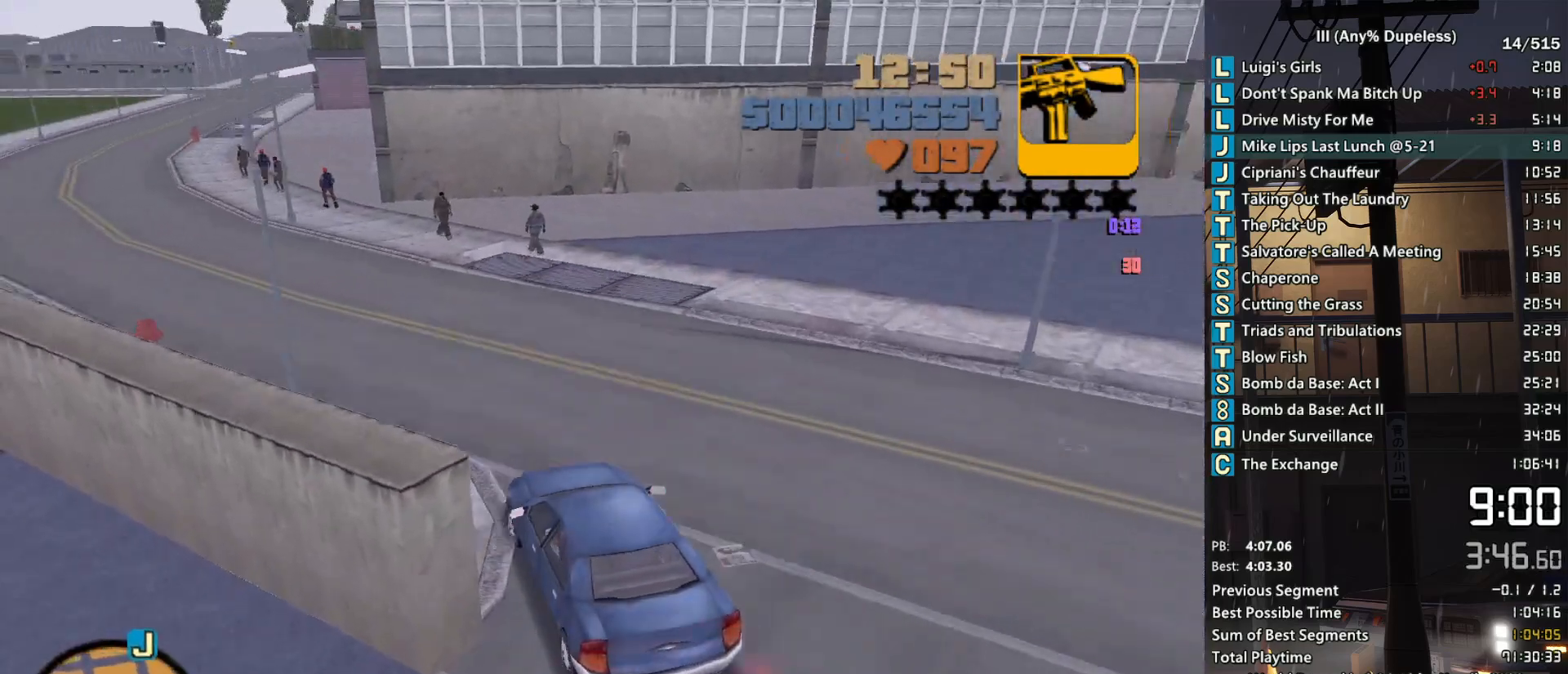
{"keys": ["w"], "mouse": [], "events": [[67, "a", "up"], [217, "a", "down"], [300, "a", "up"]]}
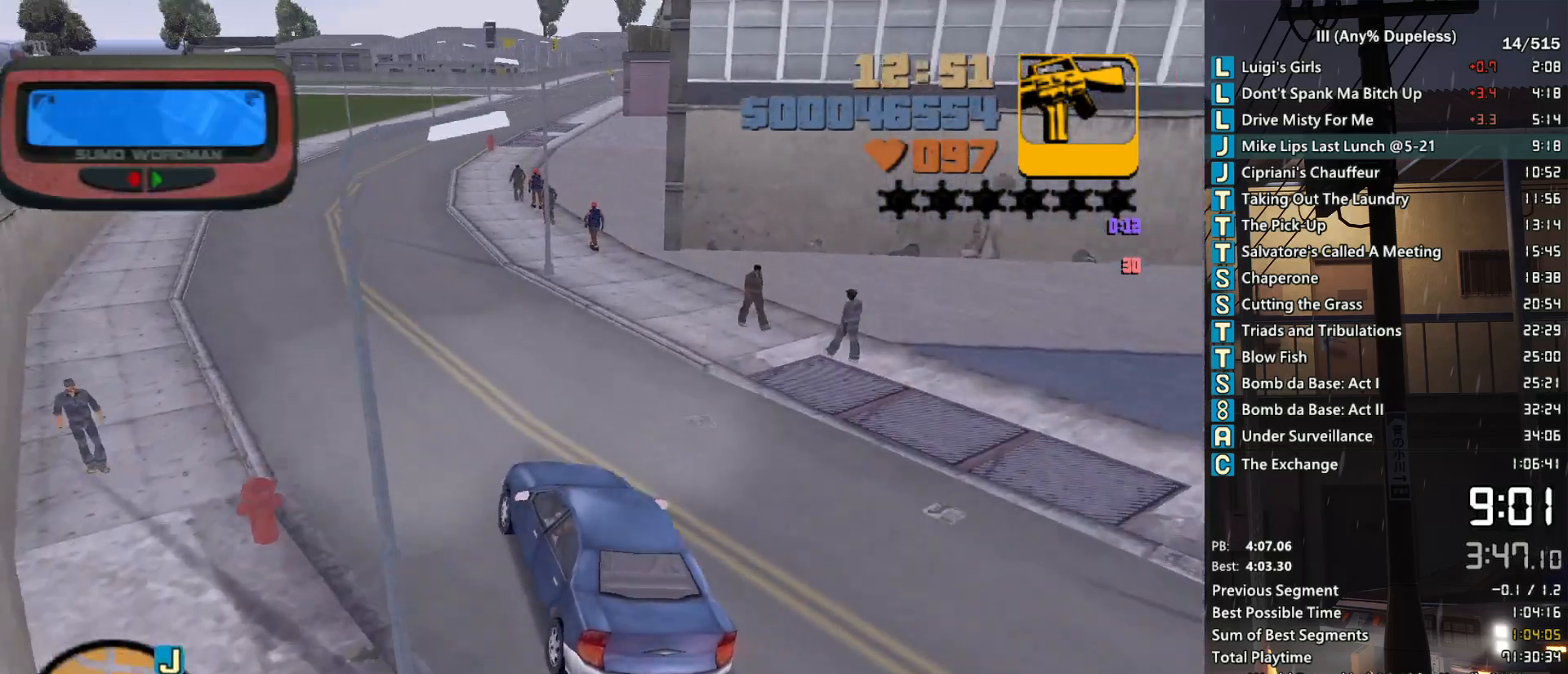
{"keys": ["w"], "mouse": [], "events": [[317, "d", "down"], [367, "d", "up"]]}
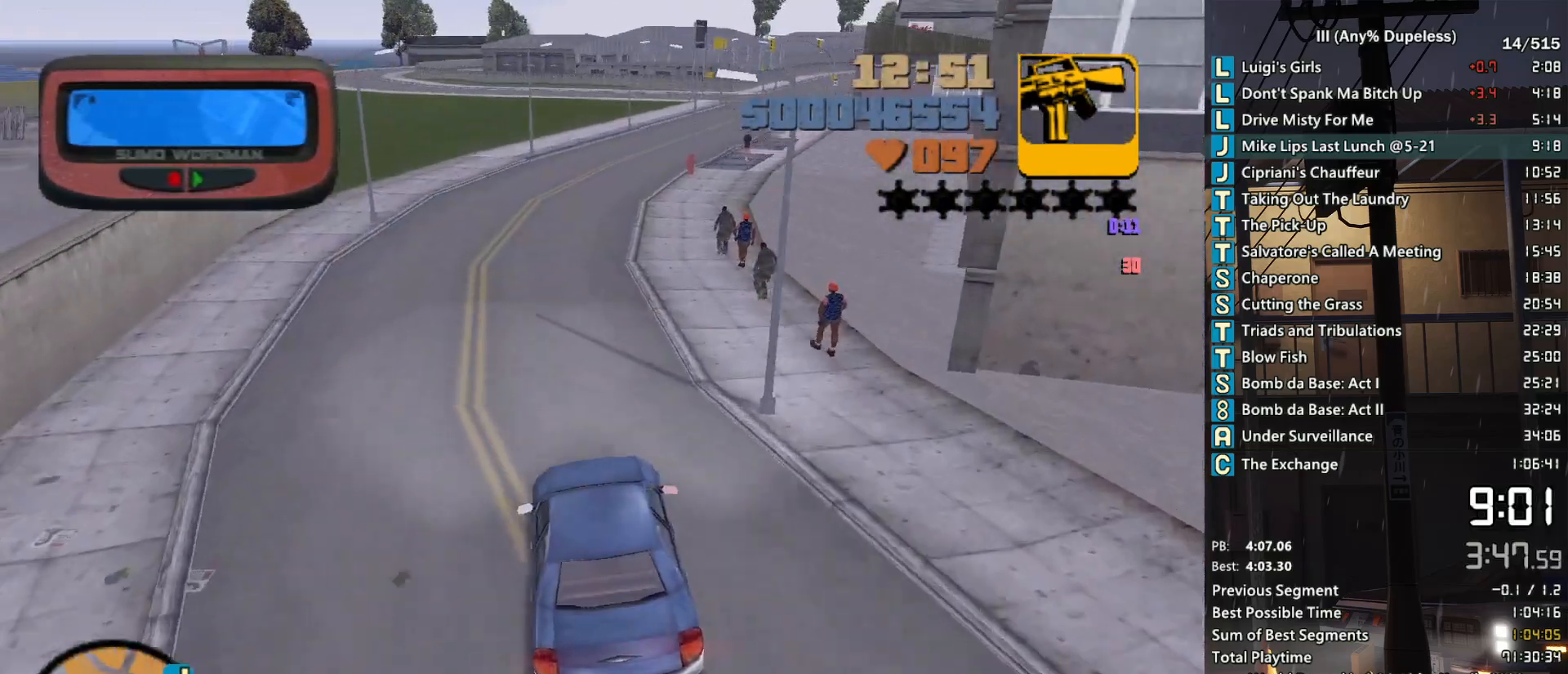
{"keys": ["d", "tab", "w"], "mouse": [], "events": [[50, "tab", "down"], [150, "tab", "up"], [250, "tab", "down"], [333, "tab", "up"], [433, "d", "down"], [483, "tab", "down"]]}
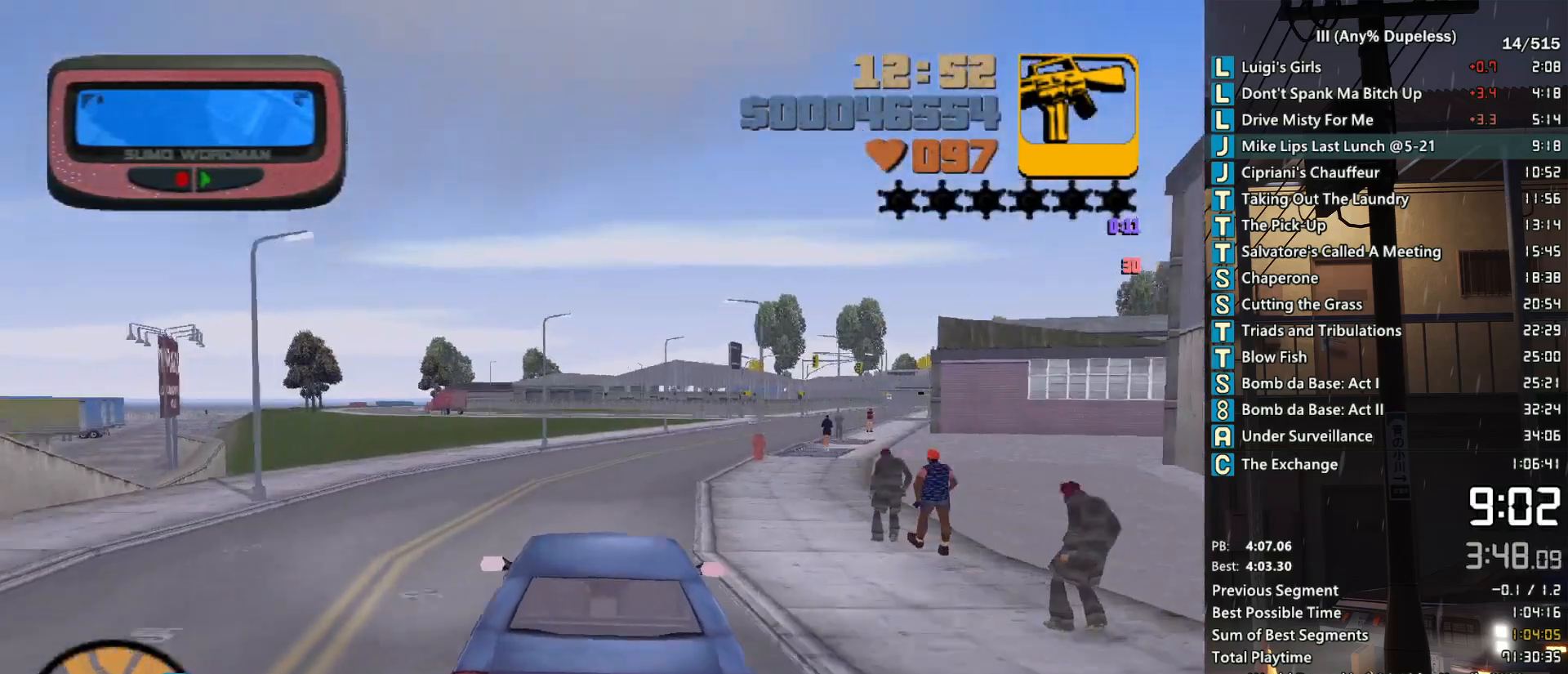
{"keys": ["w"], "mouse": [], "events": [[17, "d", "up"], [67, "tab", "up"], [167, "tab", "down"], [217, "tab", "up"], [300, "tab", "down"], [350, "tab", "up"], [450, "tab", "down"], [500, "tab", "up"]]}
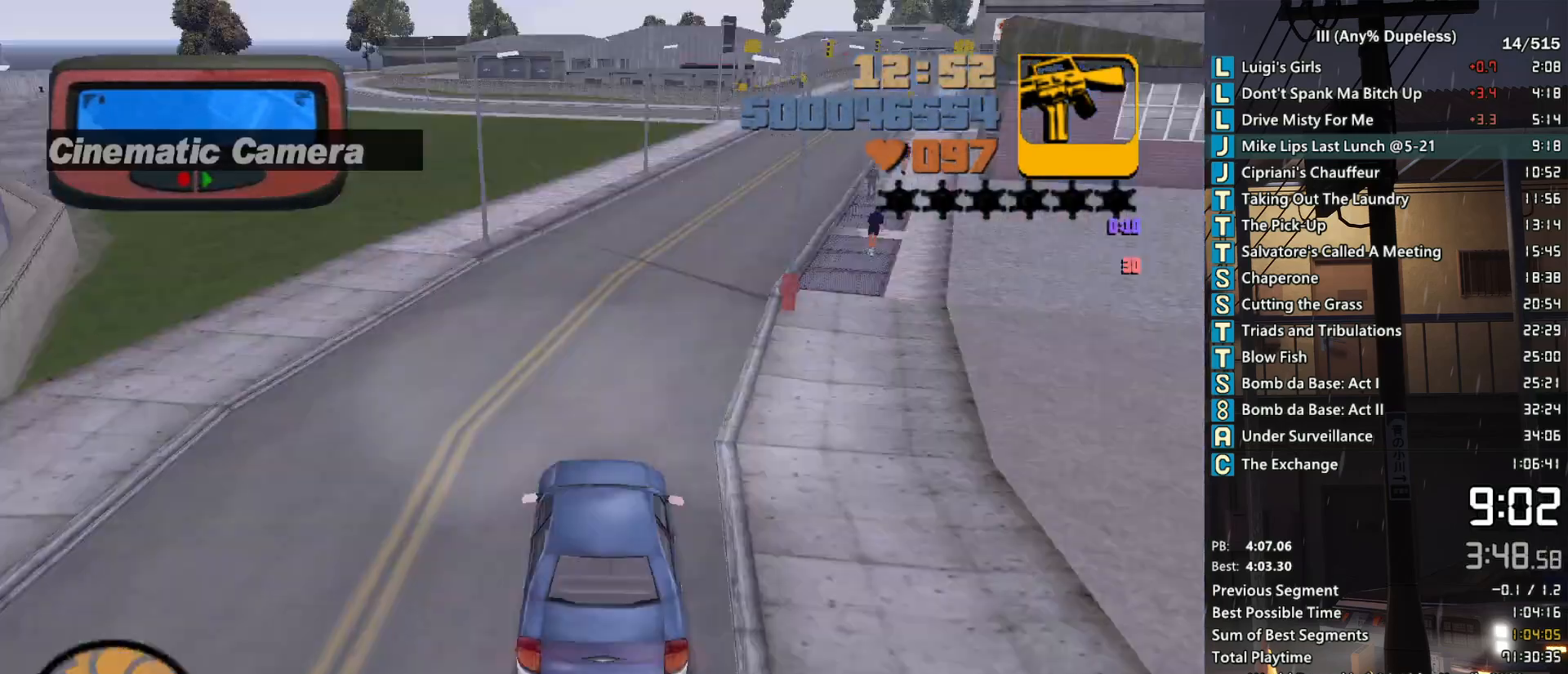
{"keys": ["w"], "mouse": [], "events": [[83, "d", "down"], [183, "d", "up"]]}
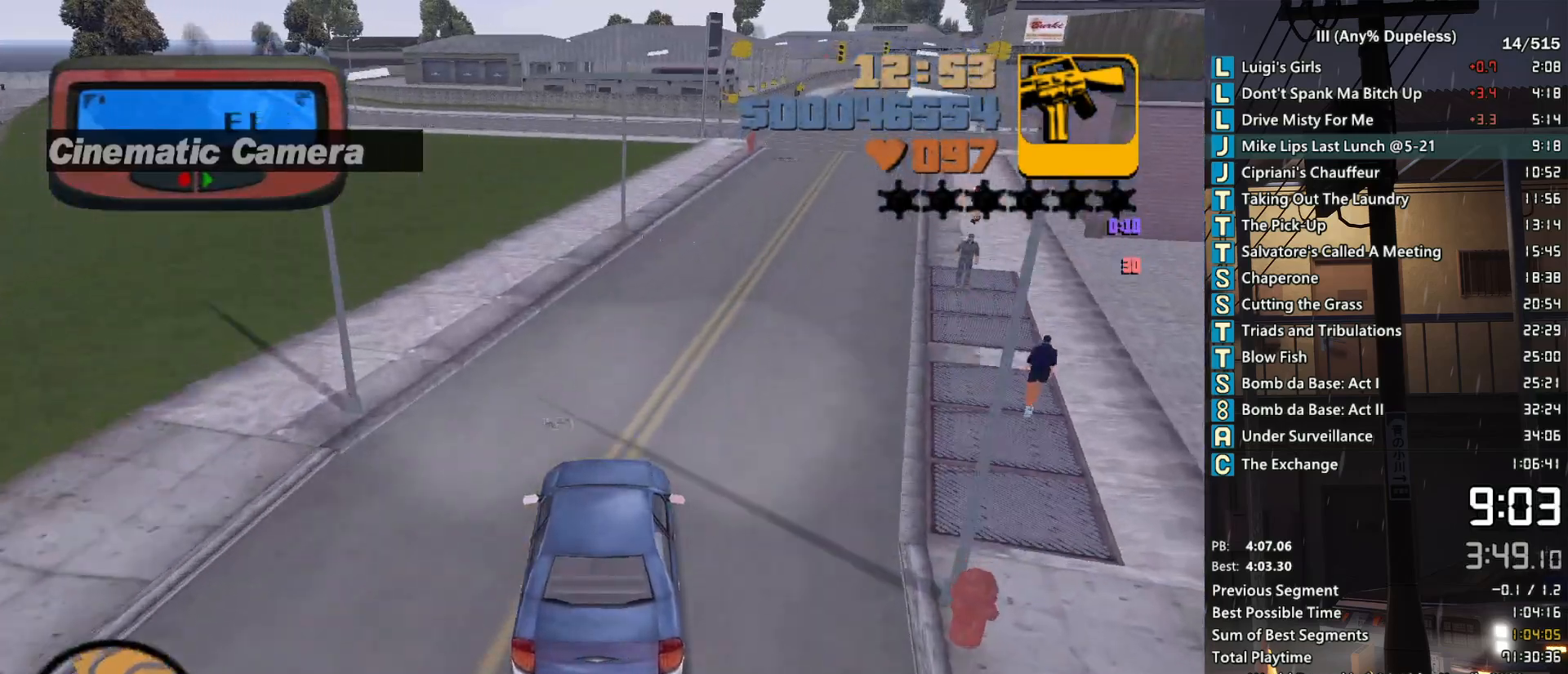
{"keys": ["d", "w"], "mouse": [], "events": [[17, "d", "down"], [100, "d", "up"], [283, "d", "down"], [383, "d", "up"], [483, "d", "down"]]}
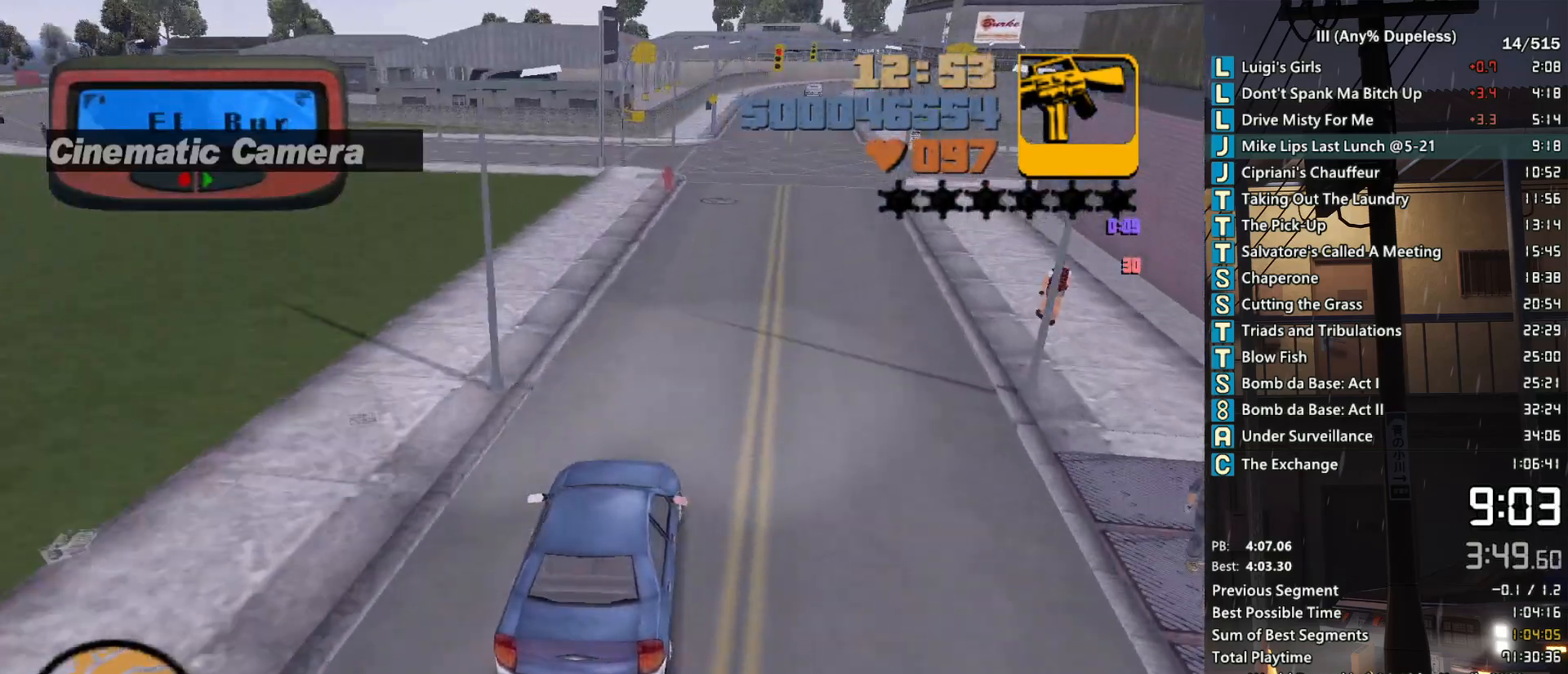
{"keys": ["d"], "mouse": [], "events": [[117, "d", "up"], [217, "d", "down"], [300, "d", "up"], [350, "w", "up"], [450, "d", "down"]]}
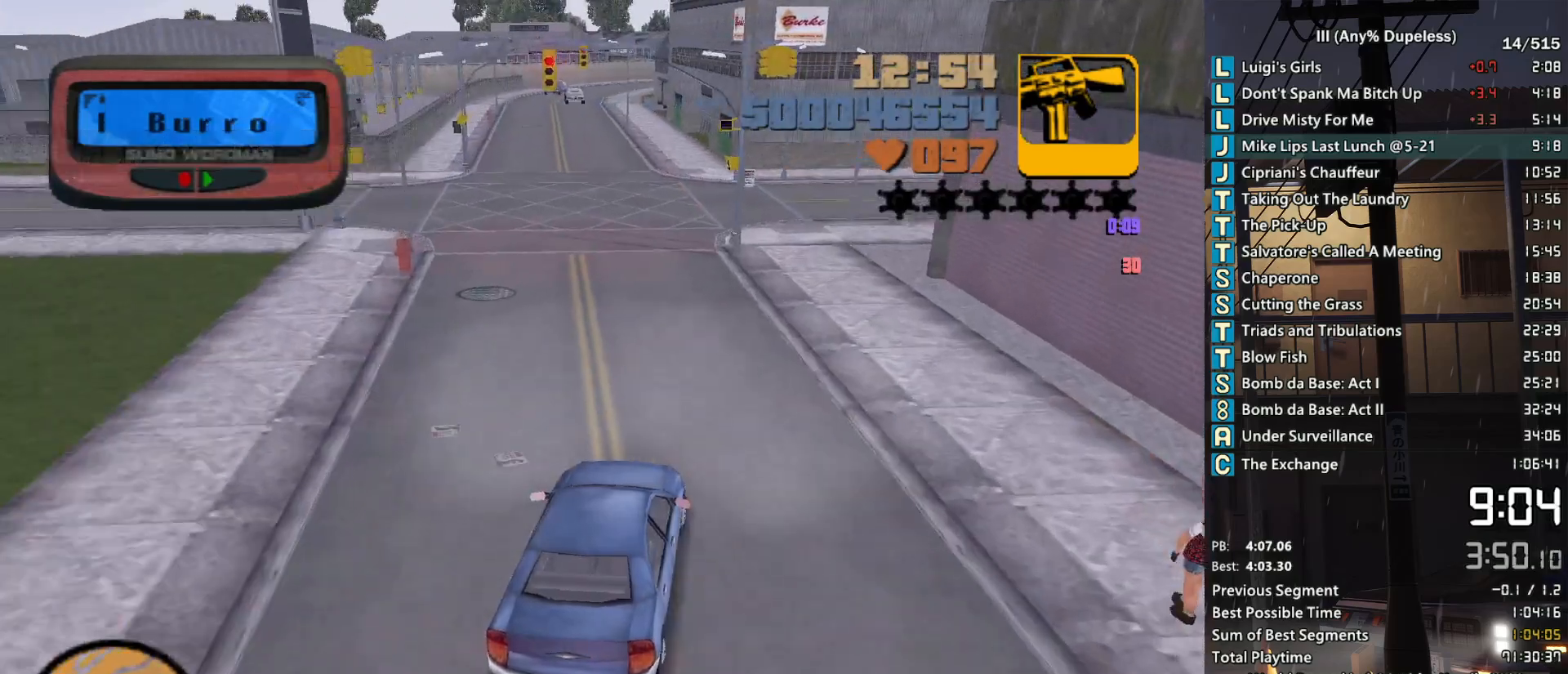
{"keys": ["d"], "mouse": [], "events": [[133, "d", "up"], [233, "d", "down"]]}
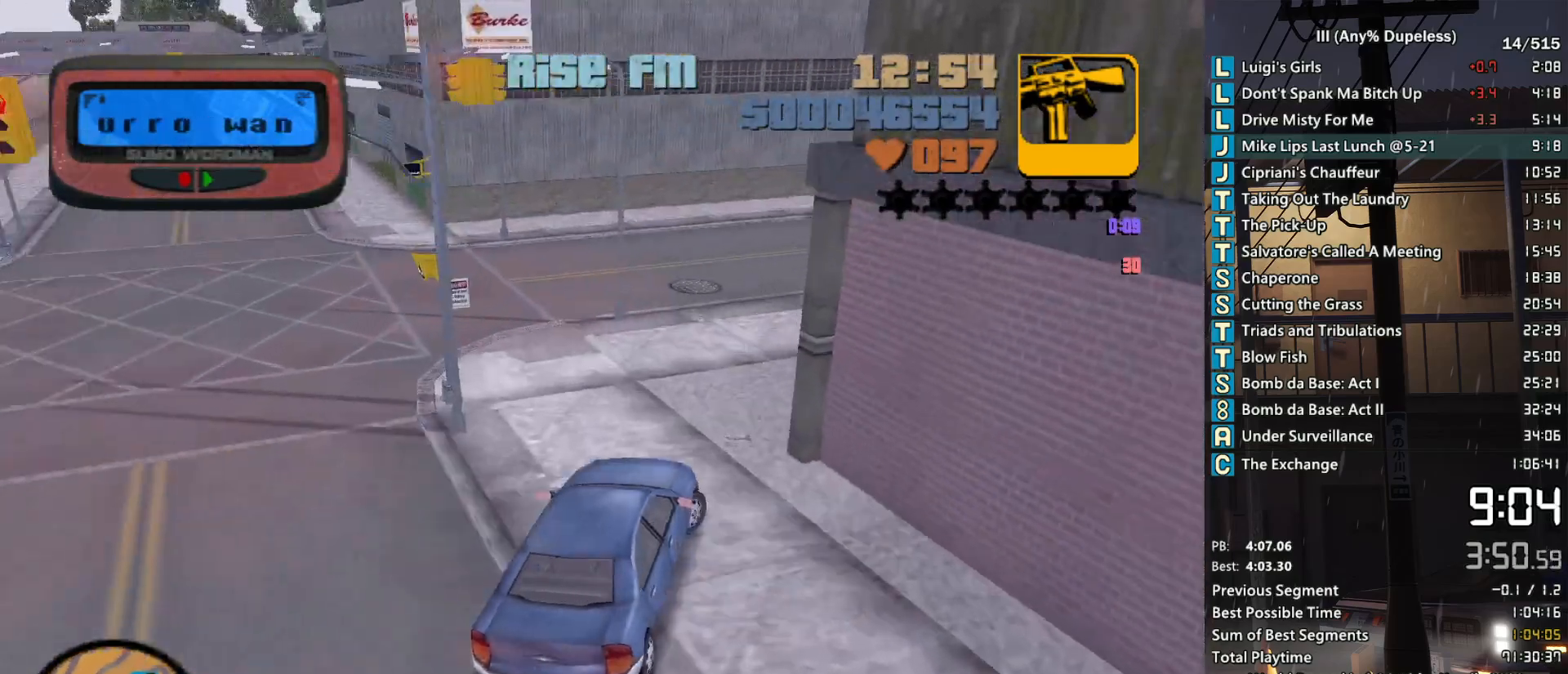
{"keys": ["d", "w"], "mouse": [], "events": [[17, "w", "down"], [100, "d", "up"], [250, "d", "down"], [333, "d", "up"], [433, "d", "down"]]}
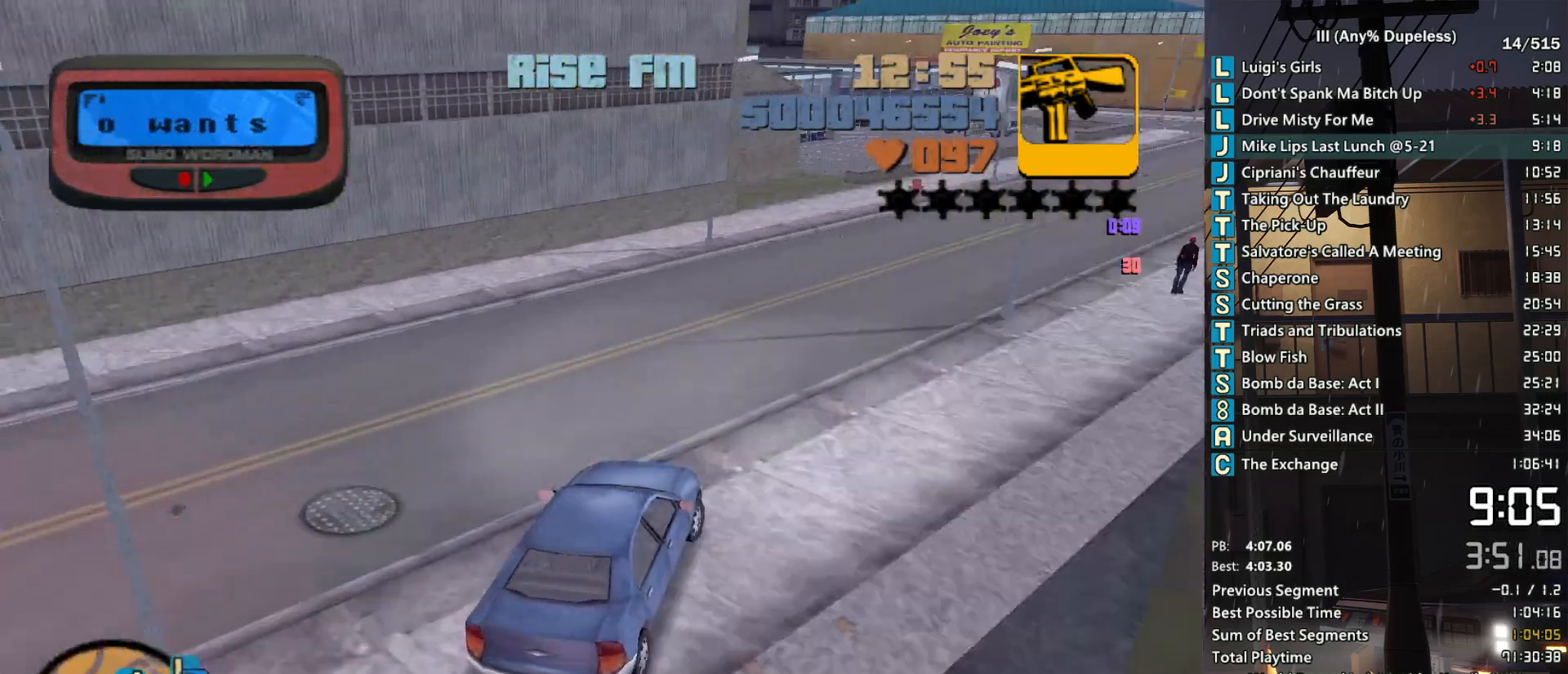
{"keys": ["w"], "mouse": [], "events": [[67, "d", "up"], [117, "d", "down"], [267, "d", "up"], [350, "d", "down"], [450, "d", "up"]]}
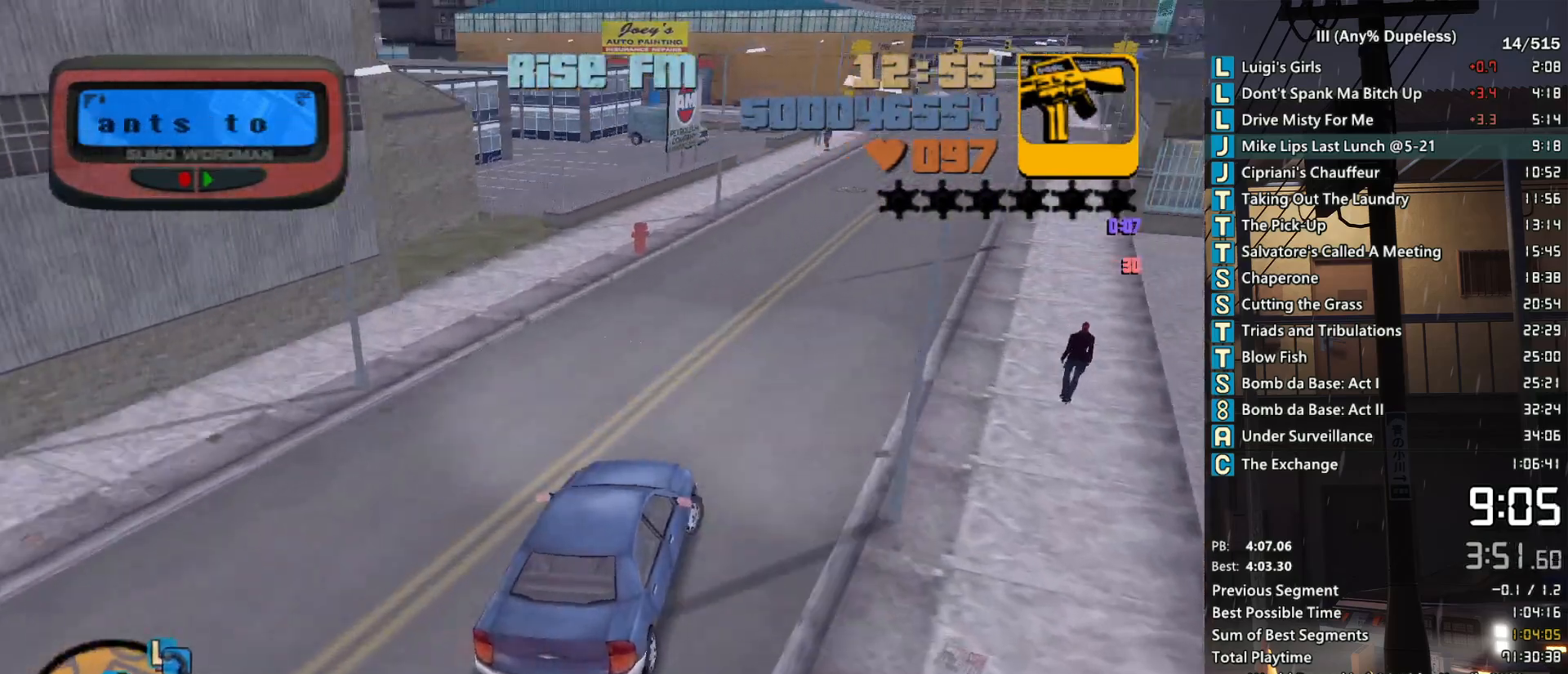
{"keys": ["w"], "mouse": [], "events": [[33, "d", "down"], [133, "d", "up"], [283, "d", "down"], [367, "d", "up"]]}
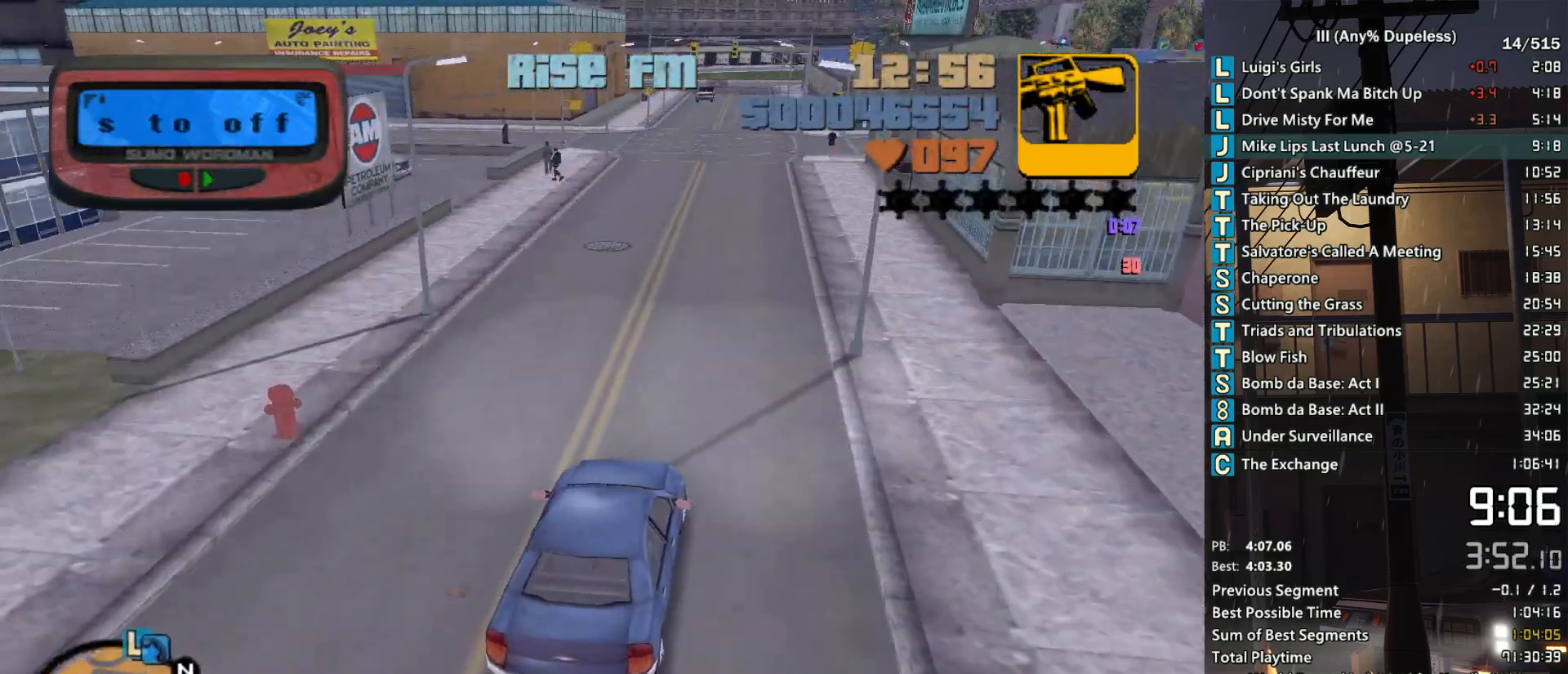
{"keys": ["w"], "mouse": [], "events": []}
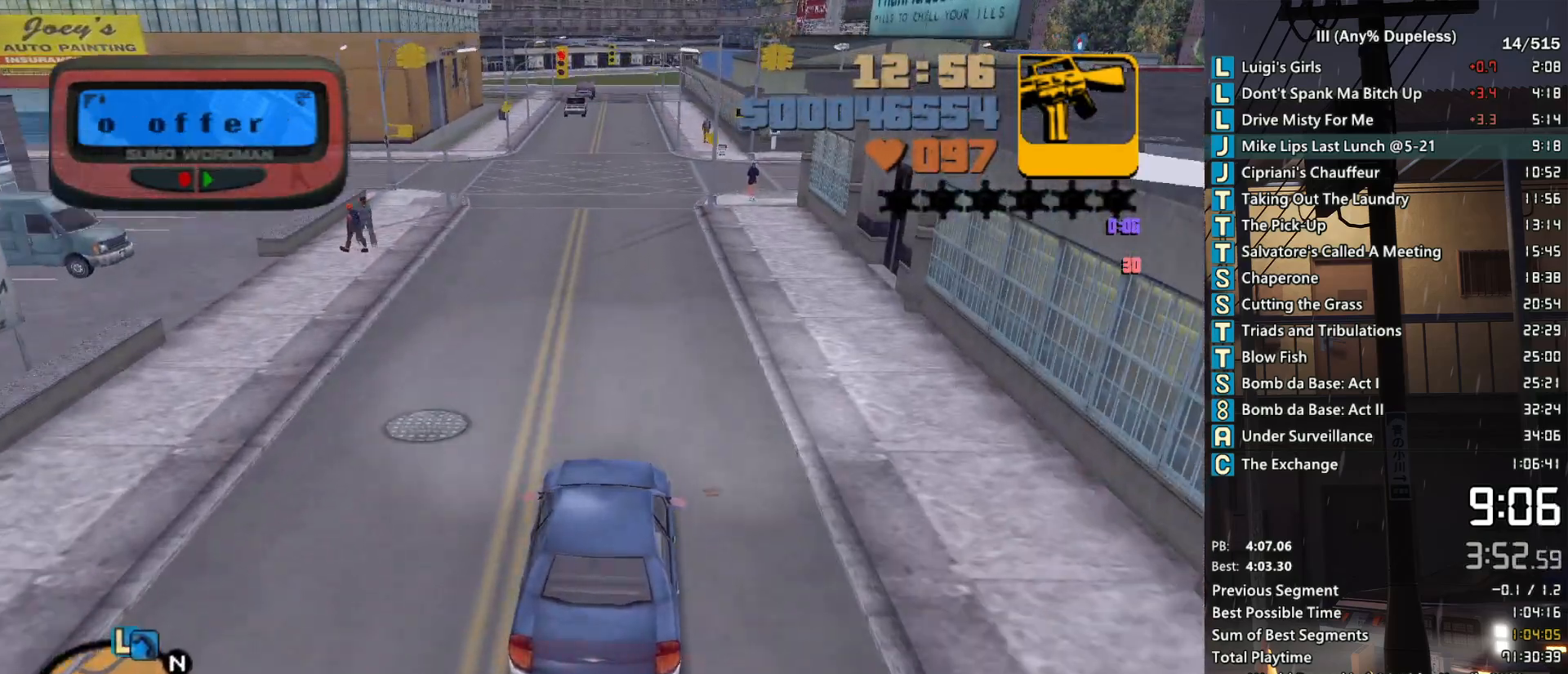
{"keys": ["a", "w"], "mouse": [], "events": [[217, "a", "down"], [267, "a", "up"], [350, "a", "down"]]}
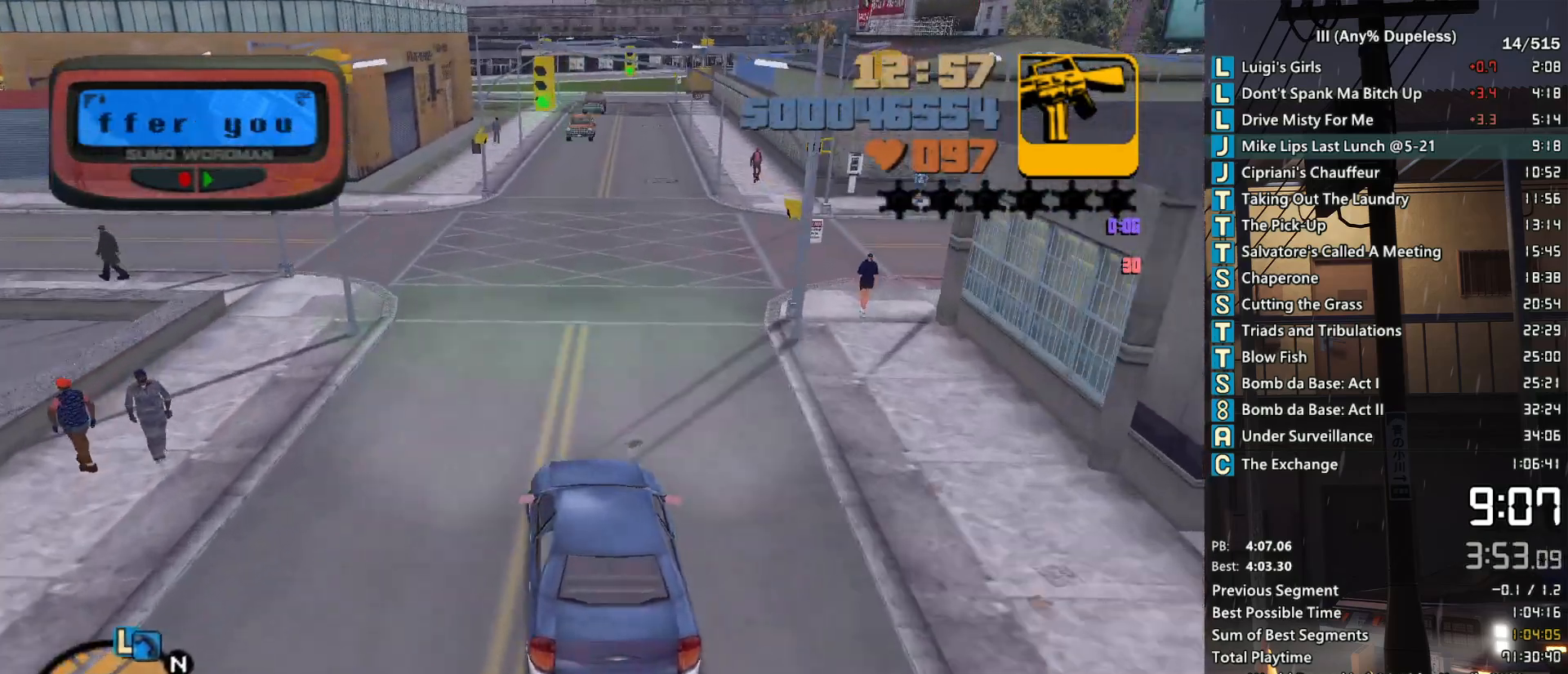
{"keys": ["a", "w"], "mouse": [], "events": [[33, "w", "up"], [83, "space", "down"], [183, "space", "up"], [467, "w", "down"]]}
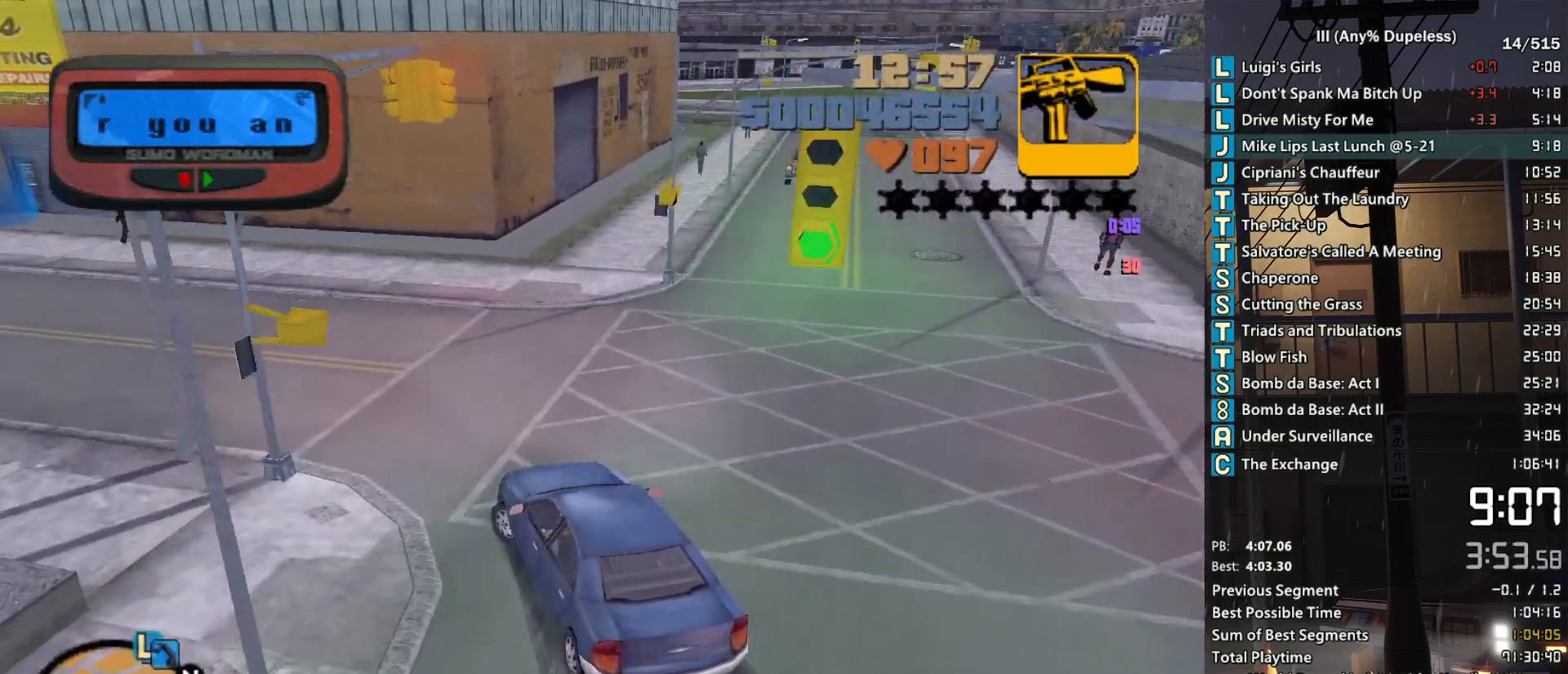
{"keys": [], "mouse": [], "events": [[150, "a", "up"], [283, "a", "down"], [433, "a", "up"], [483, "w", "up"]]}
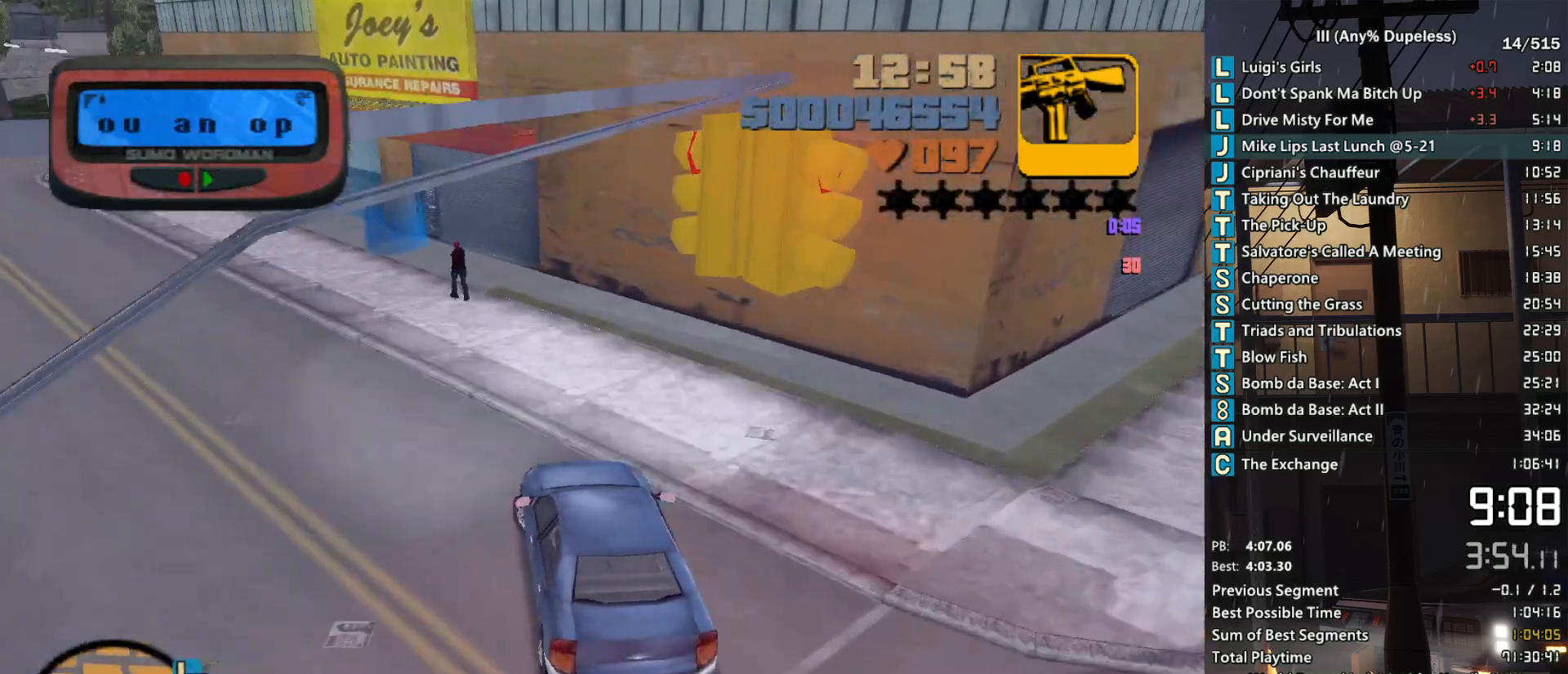
{"keys": ["s", "space"], "mouse": [], "events": [[33, "d", "down"], [67, "mouse_right", "down"], [67, "s", "down"], [117, "space", "down"], [167, "d", "up"], [267, "a", "down"], [400, "mouse_right", "up"], [500, "a", "up"]]}
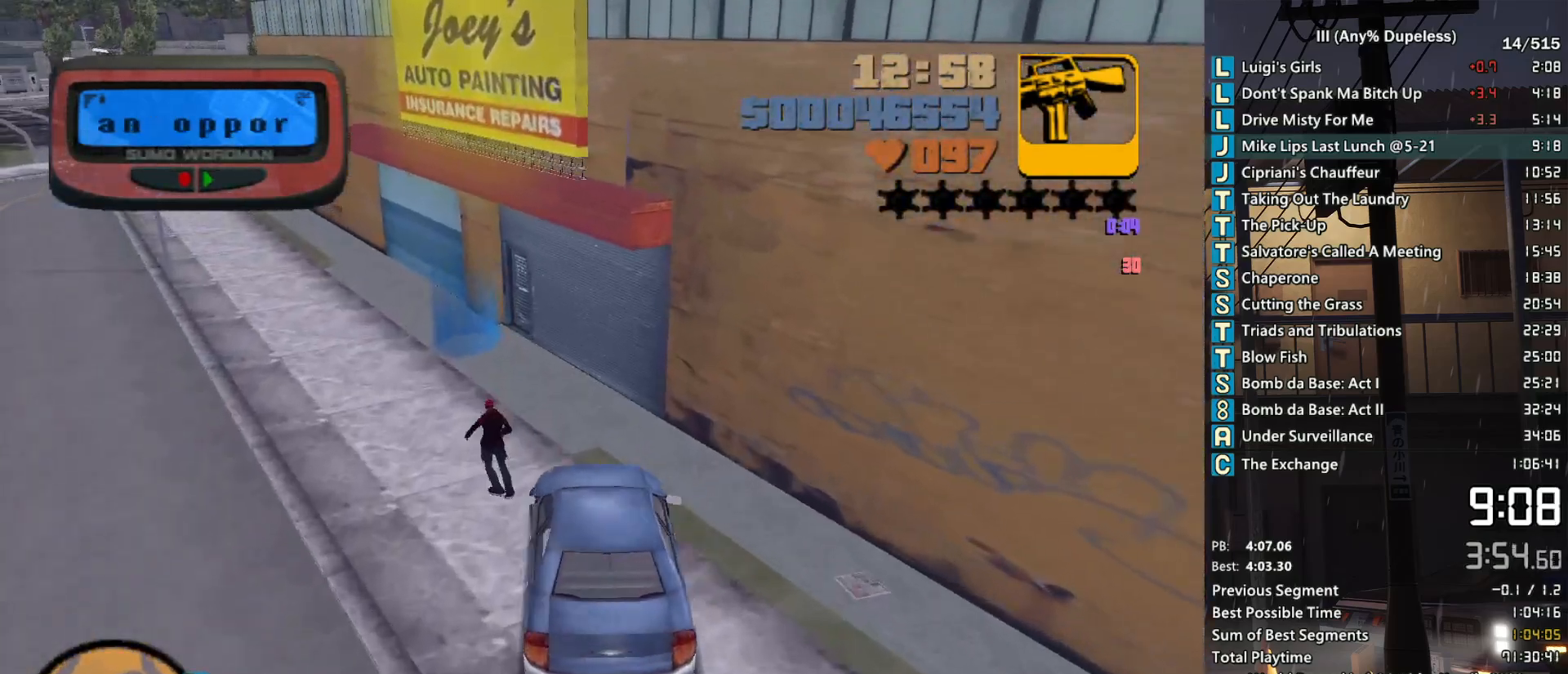
{"keys": ["d", "s"], "mouse": [], "events": [[33, "s", "up"], [183, "s", "down"], [233, "a", "down"], [317, "a", "up"], [367, "s", "up"], [367, "space", "up"], [417, "d", "down"], [467, "s", "down"]]}
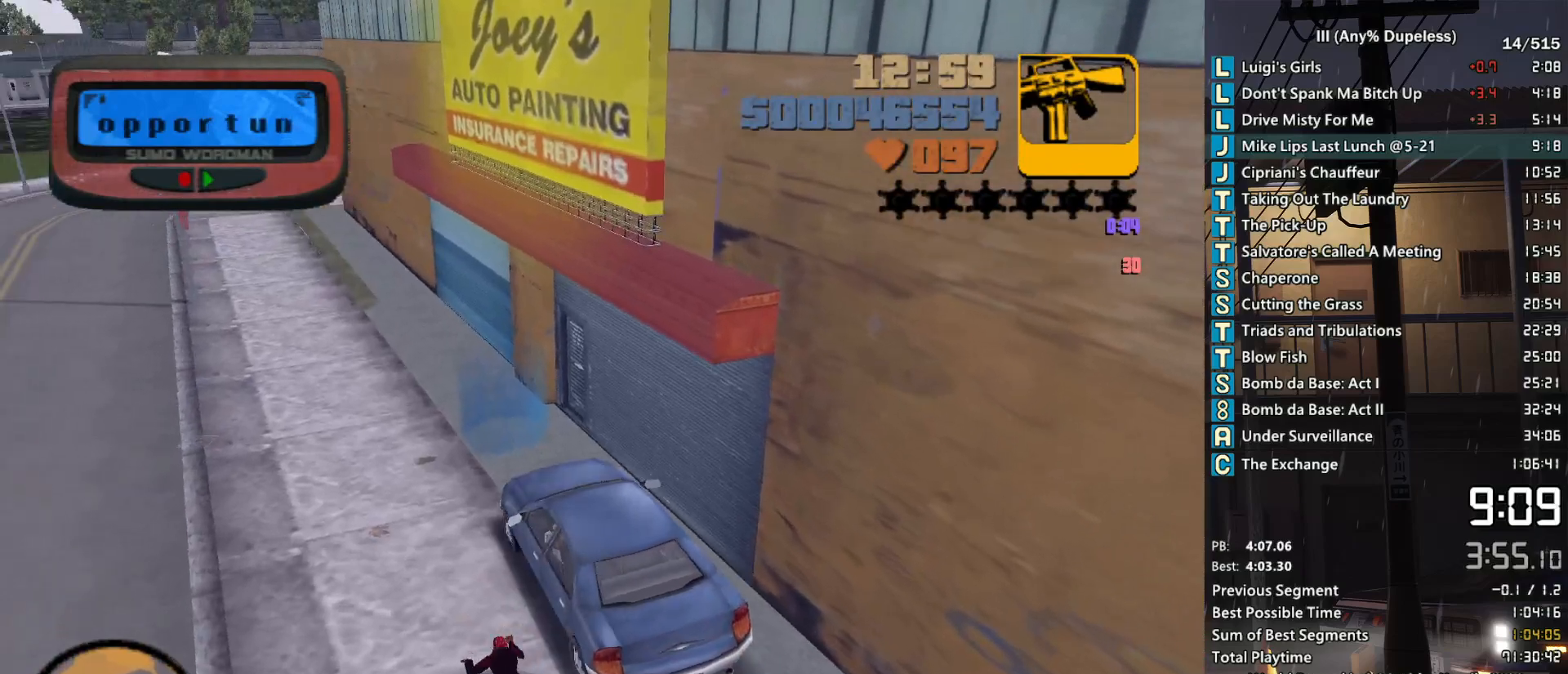
{"keys": ["a", "w"], "mouse": [], "events": [[17, "d", "up"], [50, "a", "down"], [100, "f", "down"], [183, "f", "up"], [250, "f", "down"], [333, "f", "up"], [383, "s", "up"], [483, "w", "down"]]}
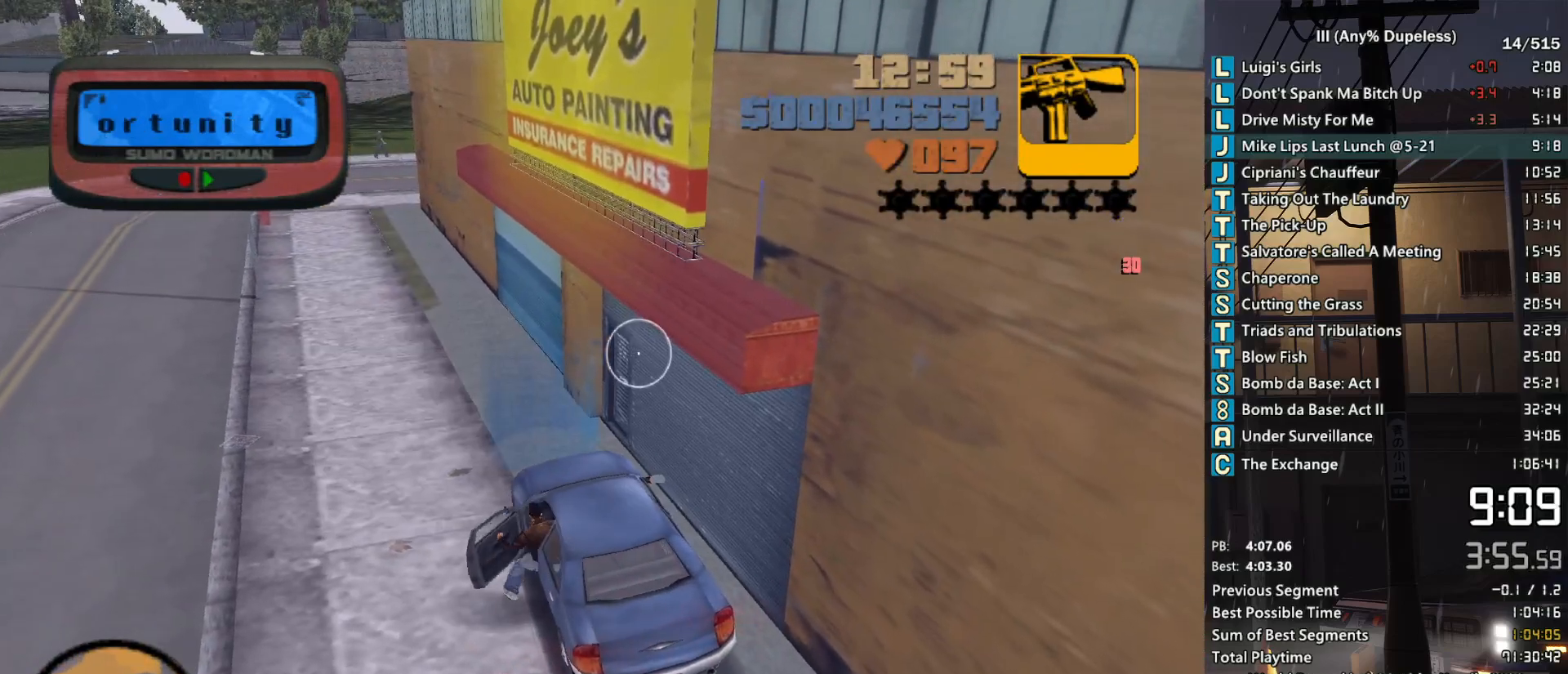
{"keys": [], "mouse": [], "events": [[67, "w", "up"], [167, "s", "down"], [350, "a", "up"], [350, "s", "up"]]}
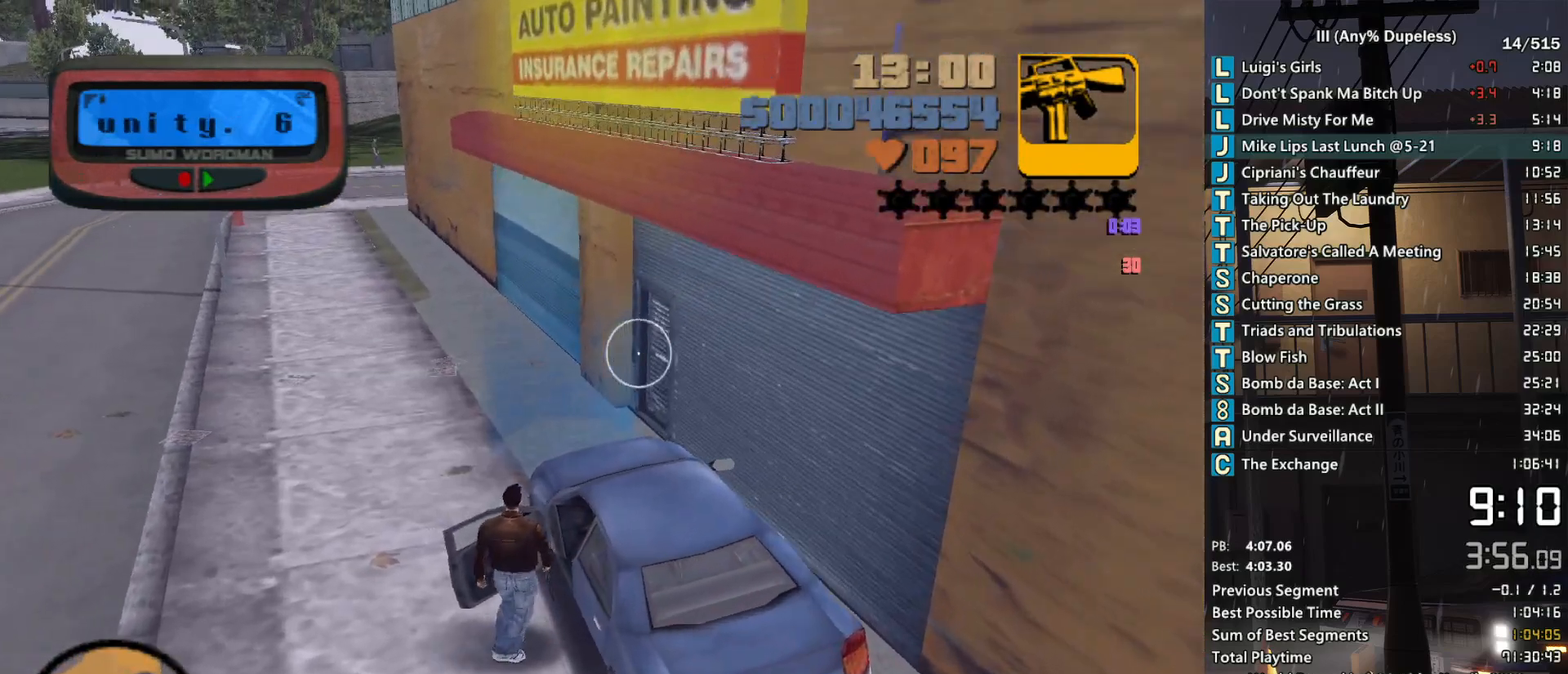
{"keys": [], "mouse": [], "events": []}
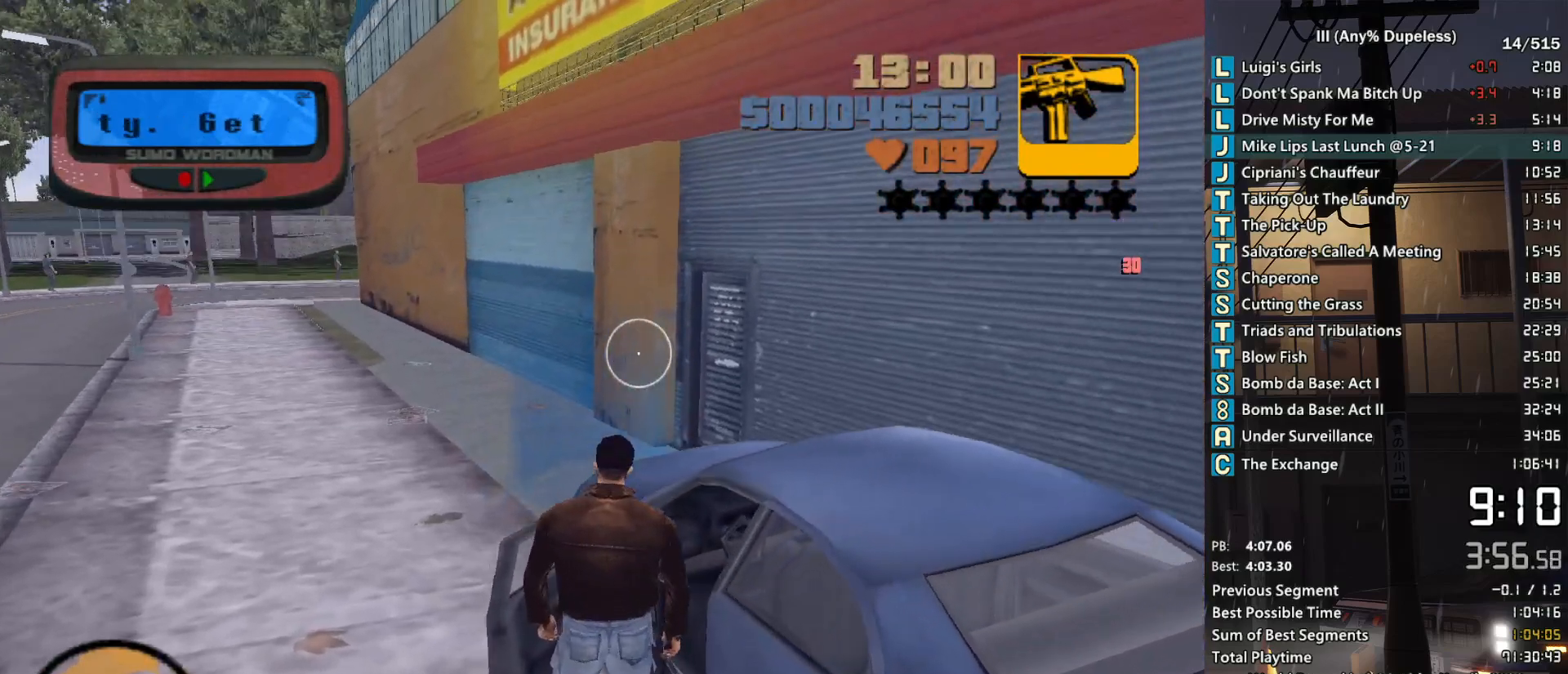
{"keys": [], "mouse": [], "events": []}
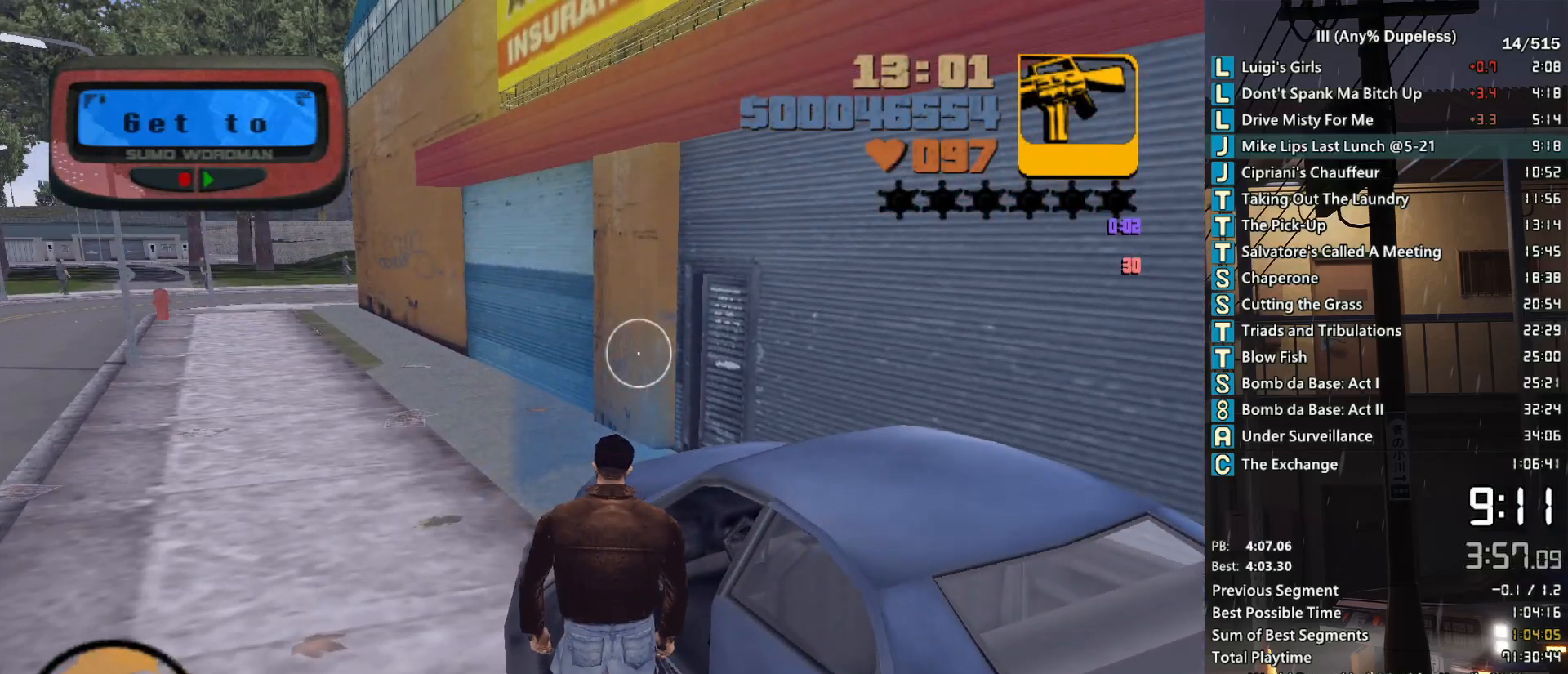
{"keys": [], "mouse": [], "events": []}
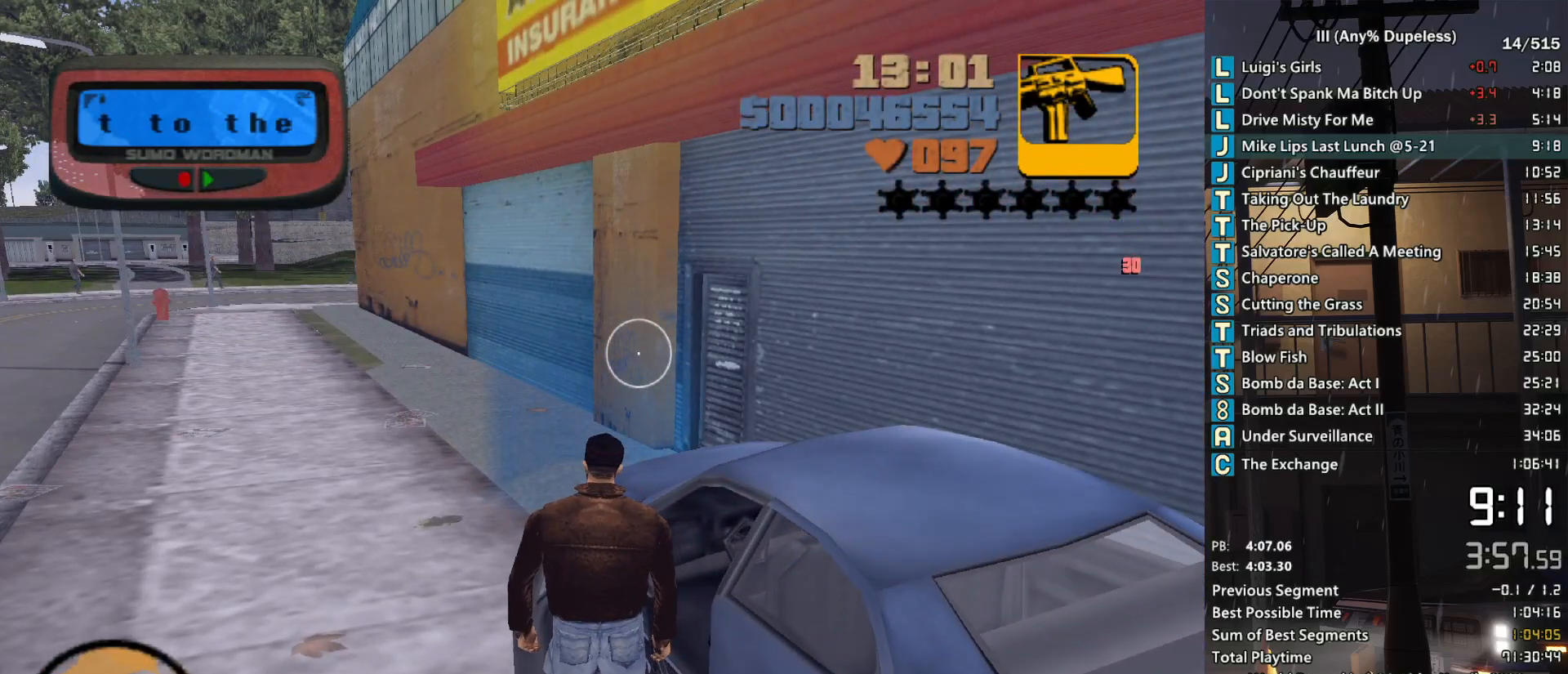
{"keys": [], "mouse": [], "events": []}
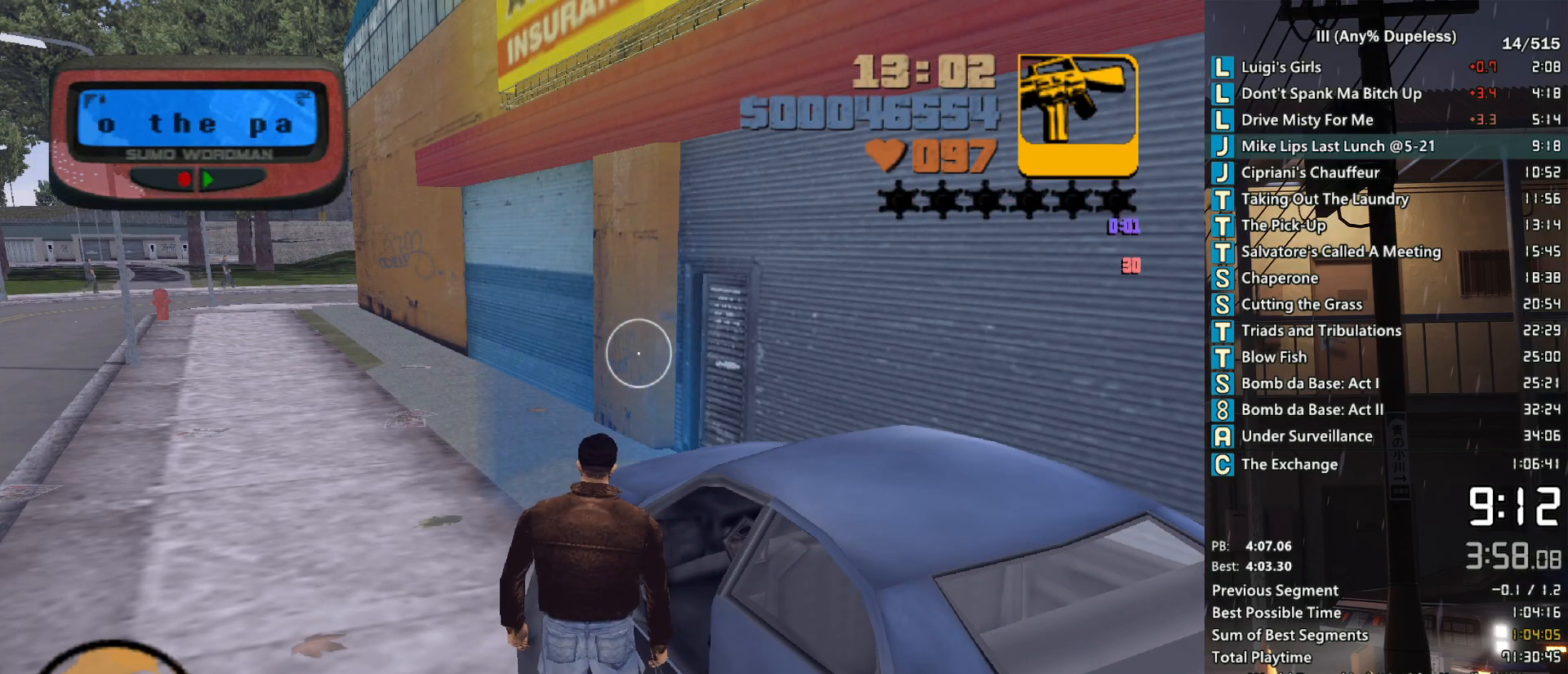
{"keys": [], "mouse": [], "events": []}
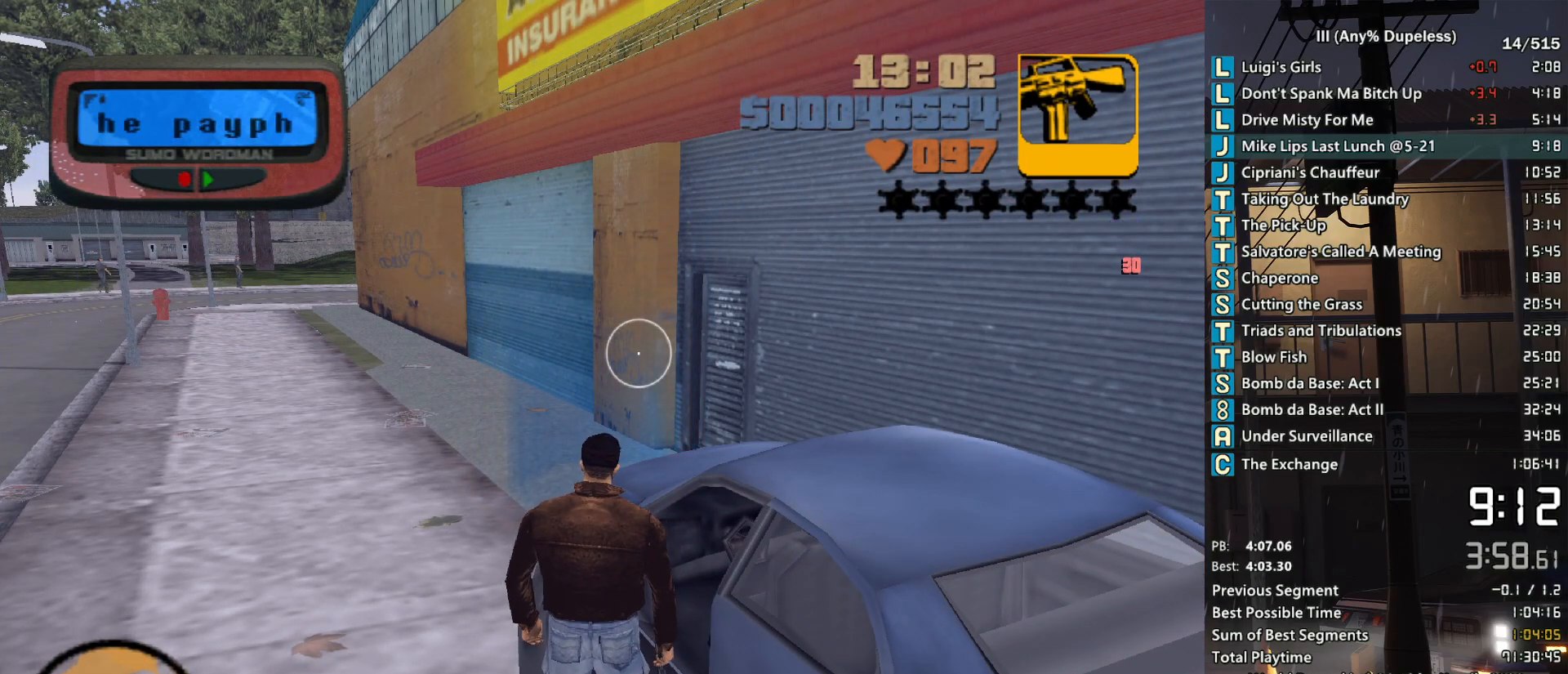
{"keys": [], "mouse": [], "events": []}
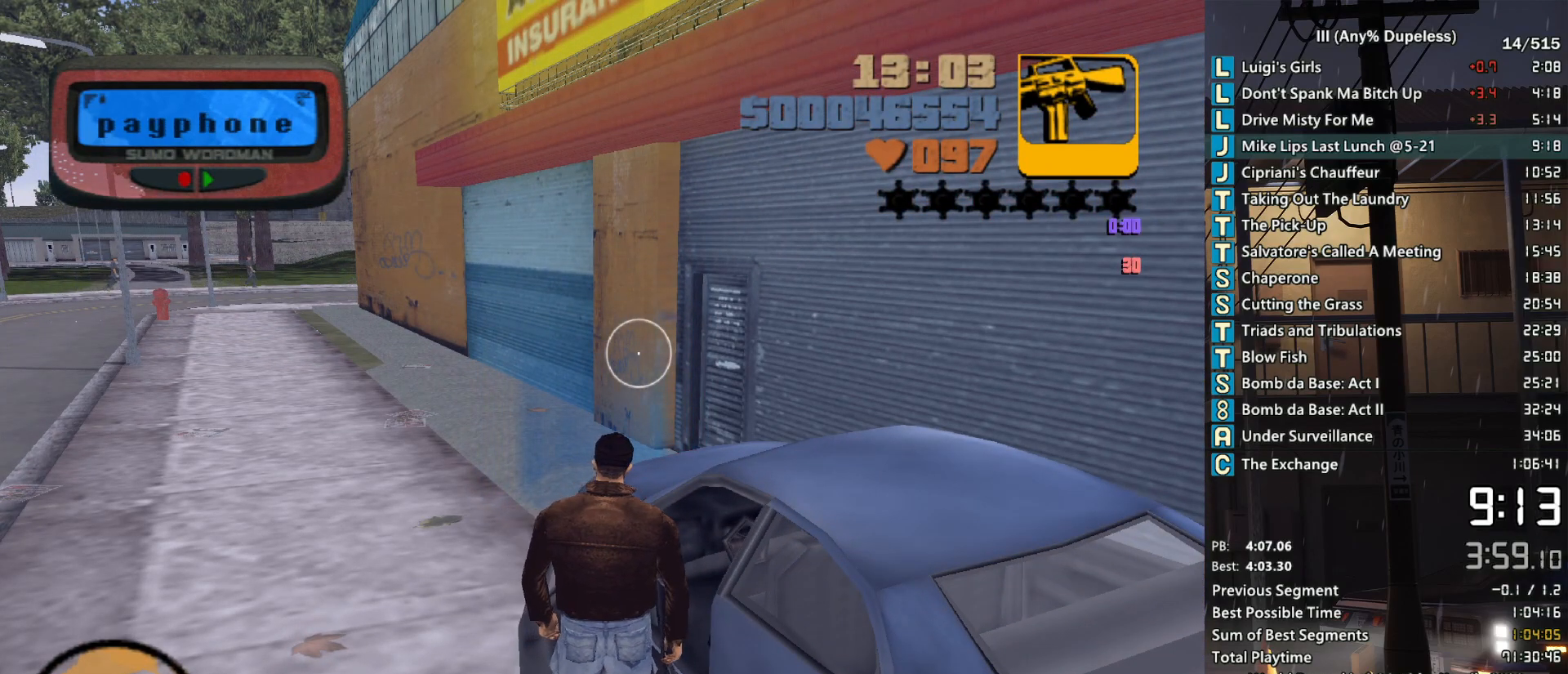
{"keys": [], "mouse": [], "events": [[417, "f3", "down"], [467, "f3", "up"]]}
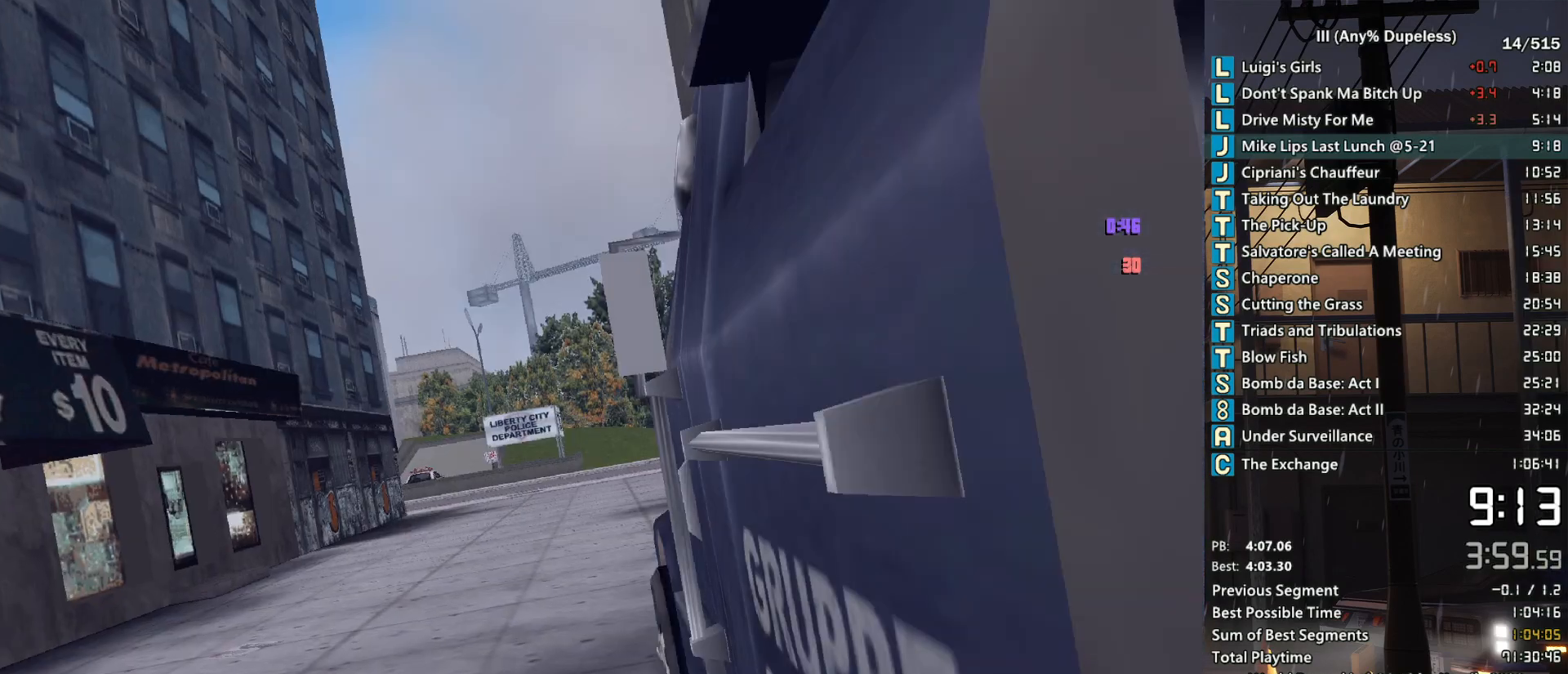
{"keys": [], "mouse": [], "events": [[50, "f3", "down"], [100, "f3", "up"], [150, "f3", "down"], [250, "f3", "up"], [283, "f3", "down"], [333, "f3", "up"], [383, "f3", "down"], [483, "f3", "up"]]}
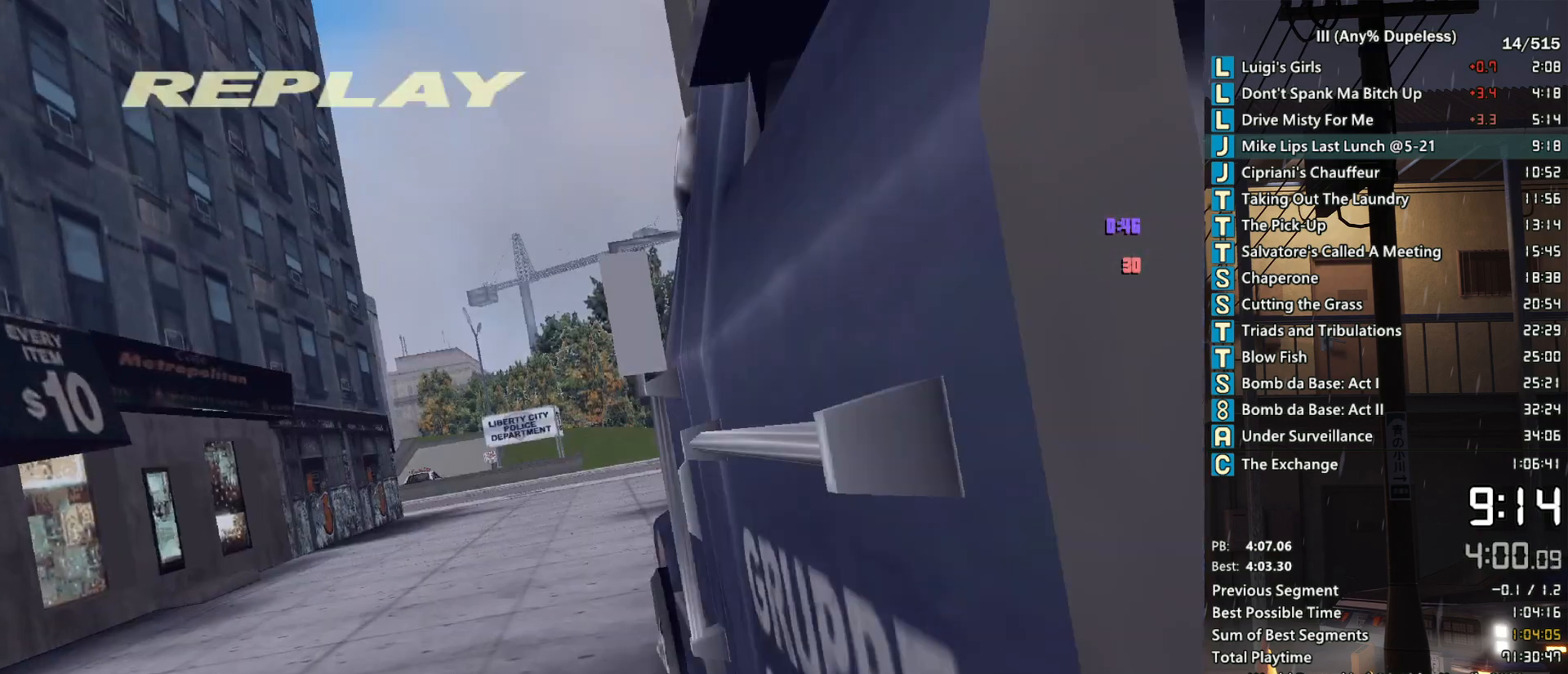
{"keys": [], "mouse": [], "events": [[33, "f3", "down"], [67, "f3", "up"], [167, "f3", "down"], [267, "f3", "up"], [300, "f3", "down"], [350, "f3", "up"], [450, "f3", "down"], [500, "f3", "up"]]}
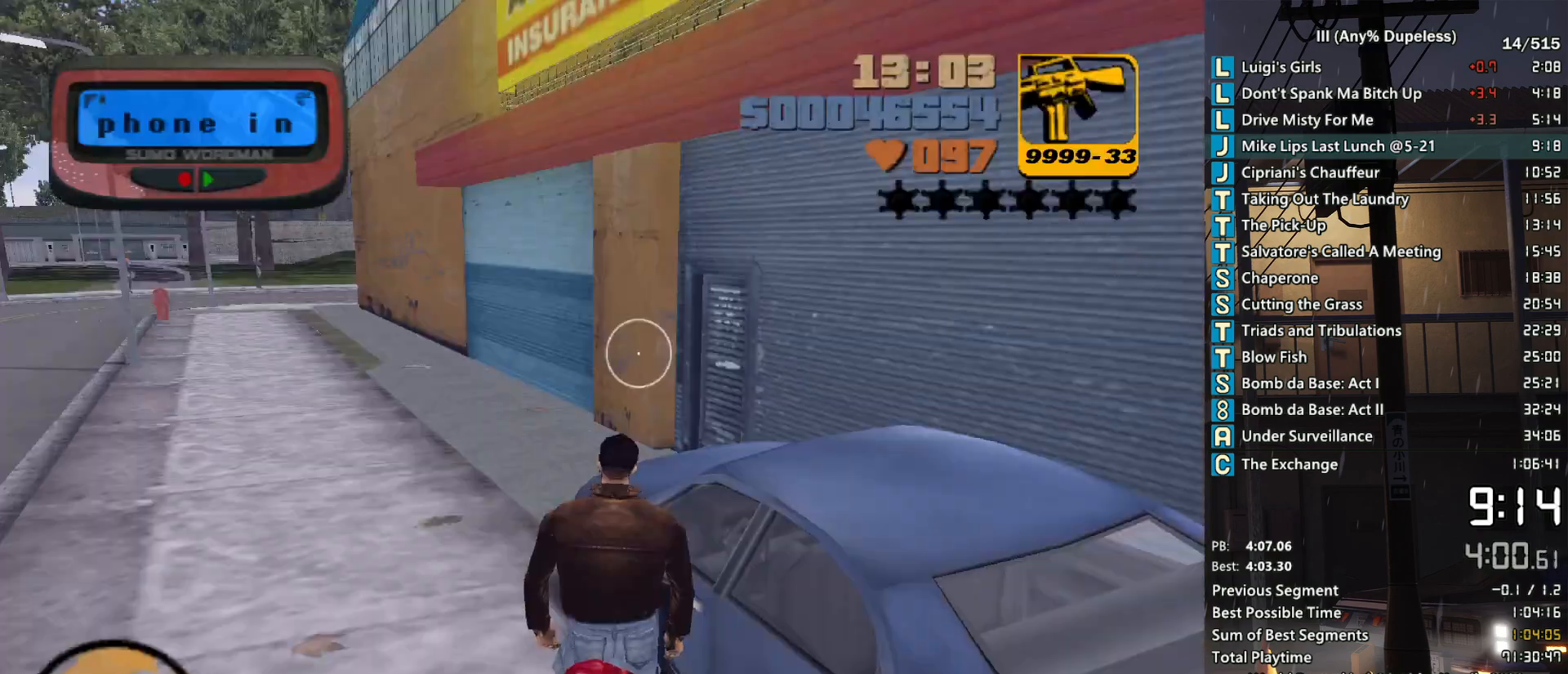
{"keys": [], "mouse": [], "events": [[33, "f3", "down"], [83, "f3", "up"], [183, "f3", "down"], [233, "f3", "up"], [283, "f3", "down"], [317, "f3", "up"], [367, "f3", "down"], [467, "f3", "up"]]}